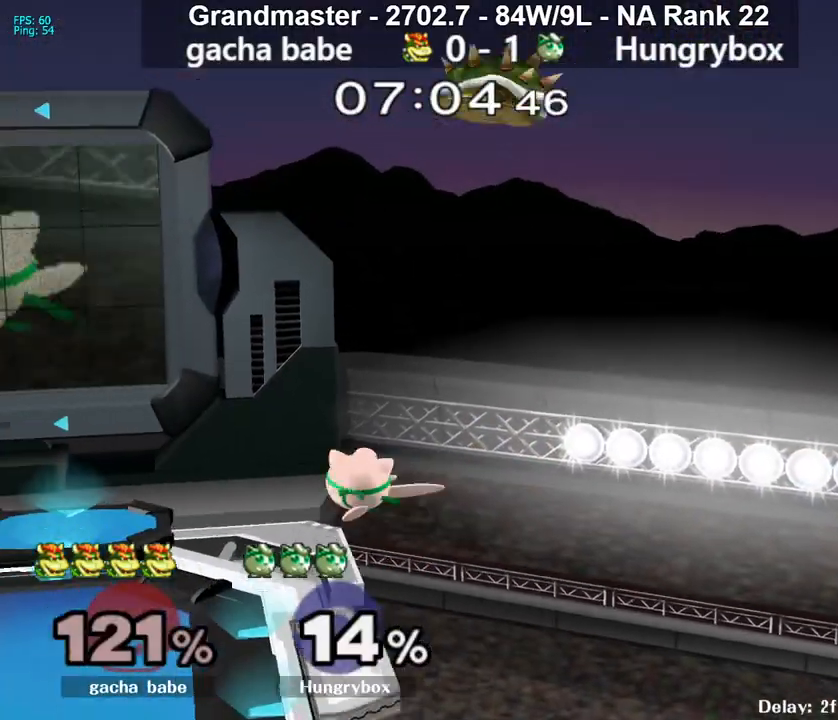
Gameplay with a controller (Nintendo layout); each line is a JSON object with the inputs held at the frame after it. "events" lists button and stick changes between this image and that frame as [ms after this image, input, new state], when the widget could be followed in between. Not read: L3 R3 START.
{"buttons": [], "left_stick": "left", "right_stick": "center", "events": [[83, "left_stick", "center"], [167, "left_stick", "left"]]}
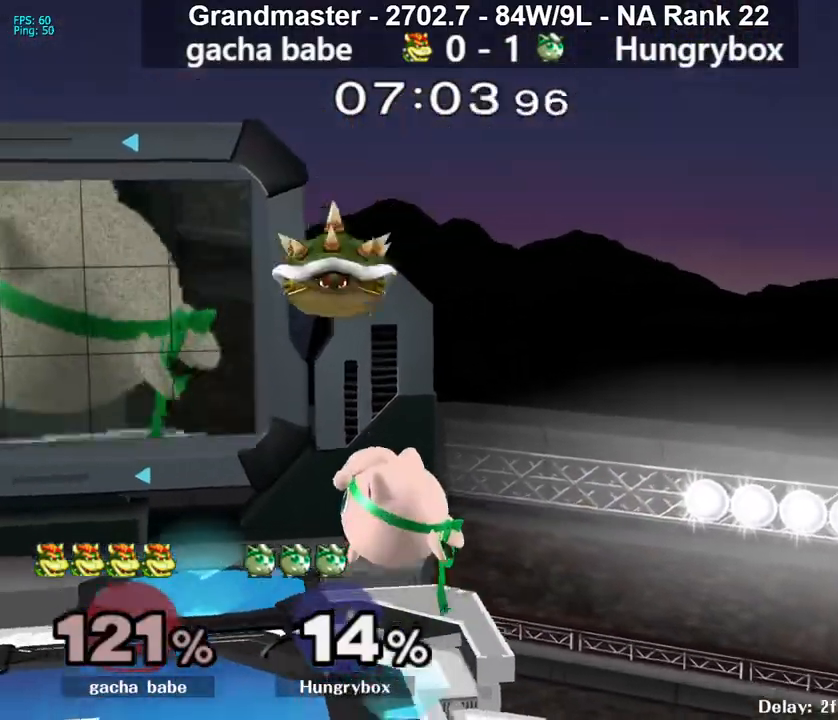
{"buttons": [], "left_stick": "left", "right_stick": "center", "events": [[100, "right_stick", "right"], [217, "right_stick", "center"]]}
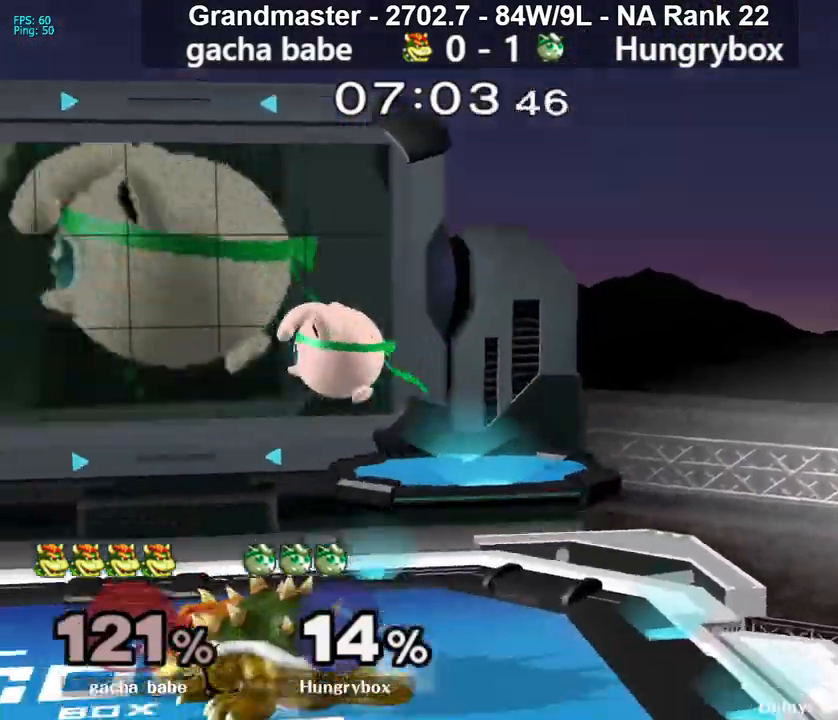
{"buttons": ["Z"], "left_stick": "right", "right_stick": "center", "events": [[83, "left_stick", "down-right"], [117, "right_stick", "down"], [183, "right_stick", "center"], [250, "Z", "down"], [267, "left_stick", "center"], [300, "Z", "up"], [350, "Z", "down"], [367, "left_stick", "right"], [417, "Z", "up"], [450, "Z", "down"]]}
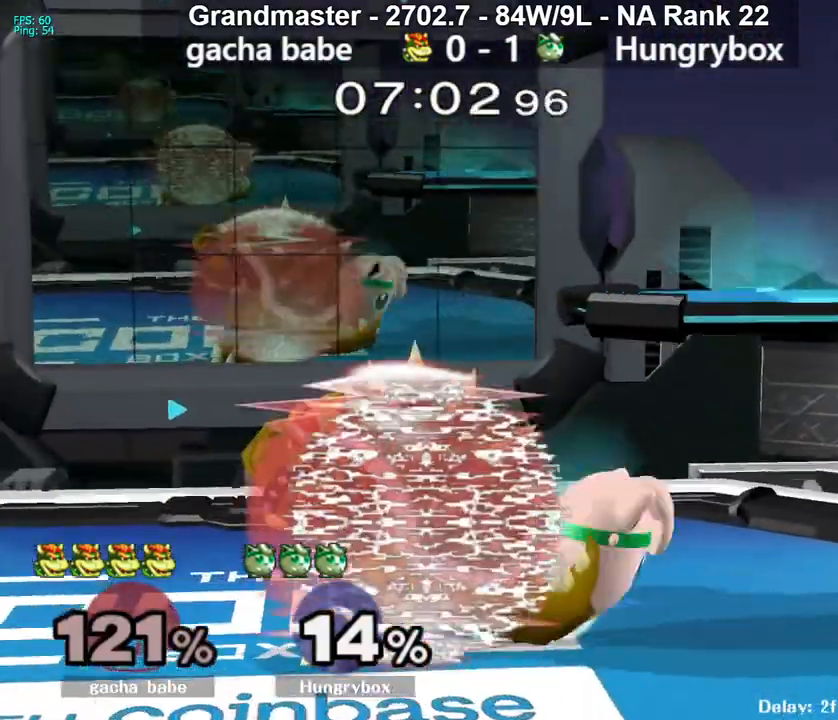
{"buttons": ["R1"], "left_stick": "center", "right_stick": "center", "events": [[33, "Z", "up"], [67, "Z", "down"], [117, "R1", "down"], [150, "Z", "up"], [250, "left_stick", "center"]]}
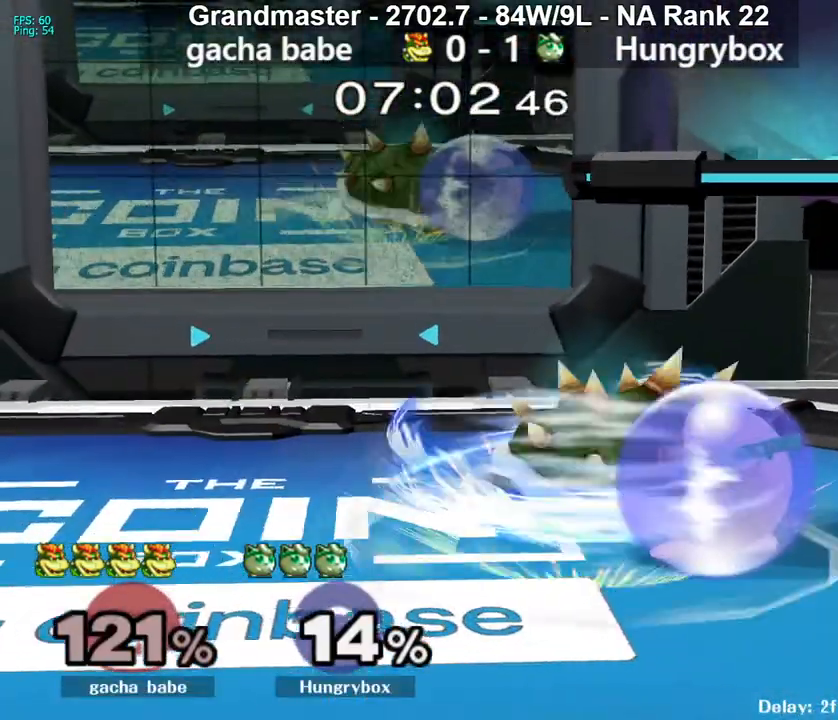
{"buttons": [], "left_stick": "left", "right_stick": "center", "events": [[317, "R1", "up"], [317, "left_stick", "up"], [400, "left_stick", "left"]]}
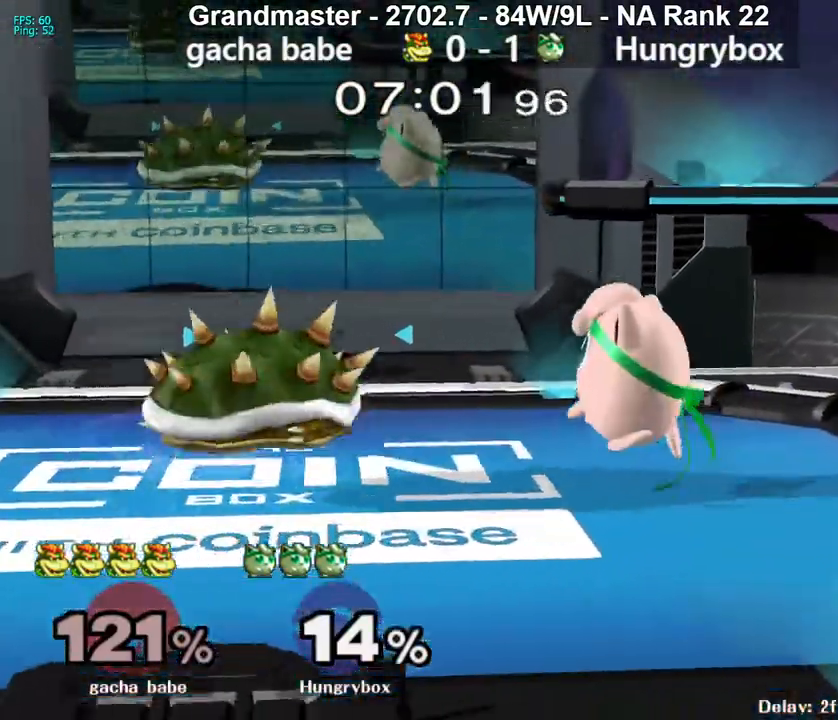
{"buttons": ["Z"], "left_stick": "left", "right_stick": "center", "events": [[283, "right_stick", "down"], [367, "right_stick", "center"], [383, "Z", "down"], [467, "Z", "up"], [483, "Z", "down"]]}
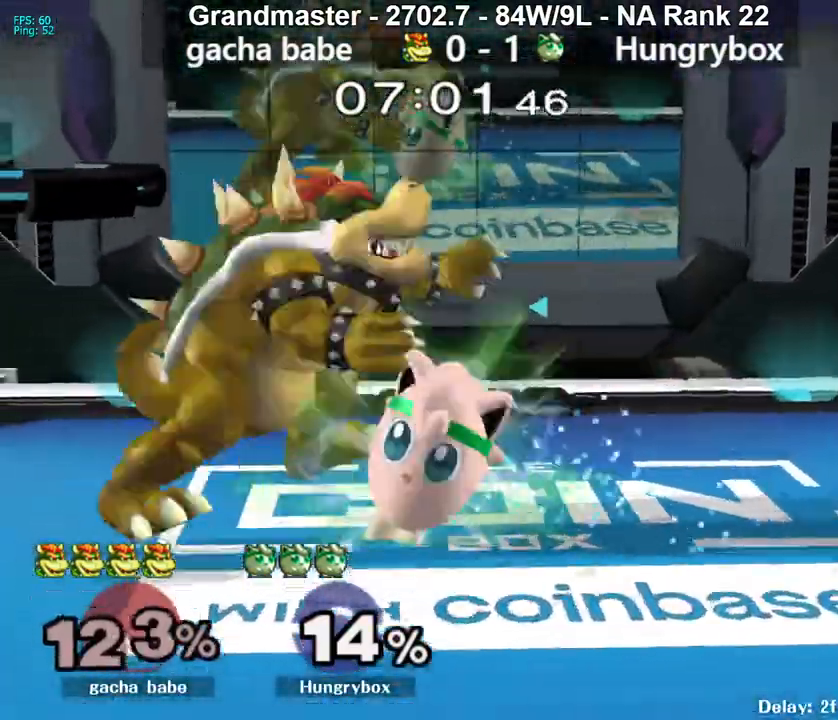
{"buttons": ["Z"], "left_stick": "down-left", "right_stick": "center", "events": [[67, "Z", "up"], [83, "left_stick", "down"], [100, "Z", "down"], [183, "Z", "up"], [200, "left_stick", "center"], [283, "left_stick", "up-right"], [367, "left_stick", "down"], [400, "right_stick", "down"], [467, "Z", "down"], [467, "left_stick", "down-left"], [467, "right_stick", "center"]]}
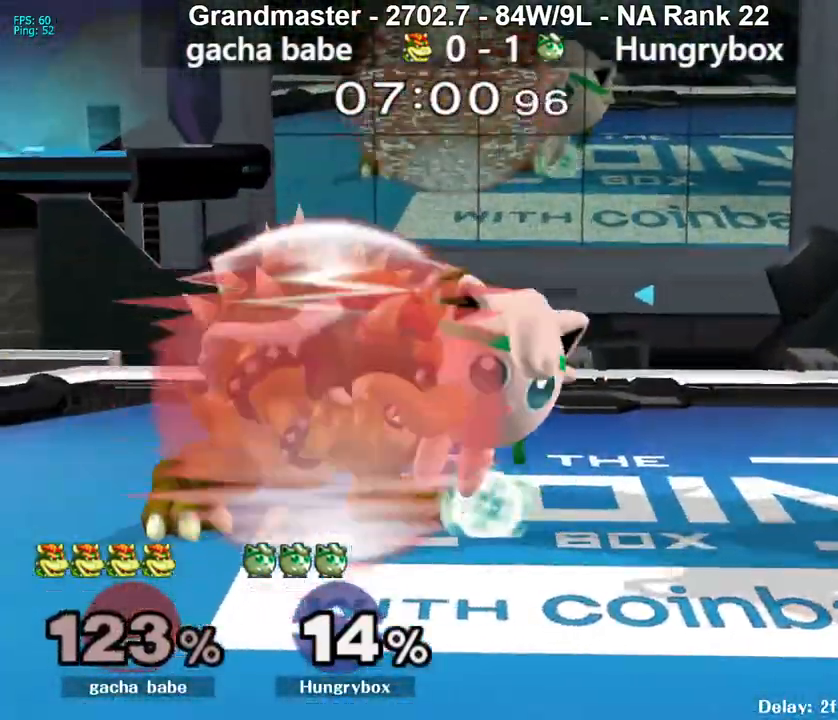
{"buttons": ["Z"], "left_stick": "right", "right_stick": "center", "events": [[33, "left_stick", "center"], [117, "left_stick", "left"], [133, "Z", "up"], [183, "Z", "down"], [217, "left_stick", "up-right"], [233, "Z", "up"], [283, "Z", "down"], [300, "left_stick", "right"], [350, "Z", "up"], [400, "Z", "down"], [467, "Z", "up"], [500, "Z", "down"]]}
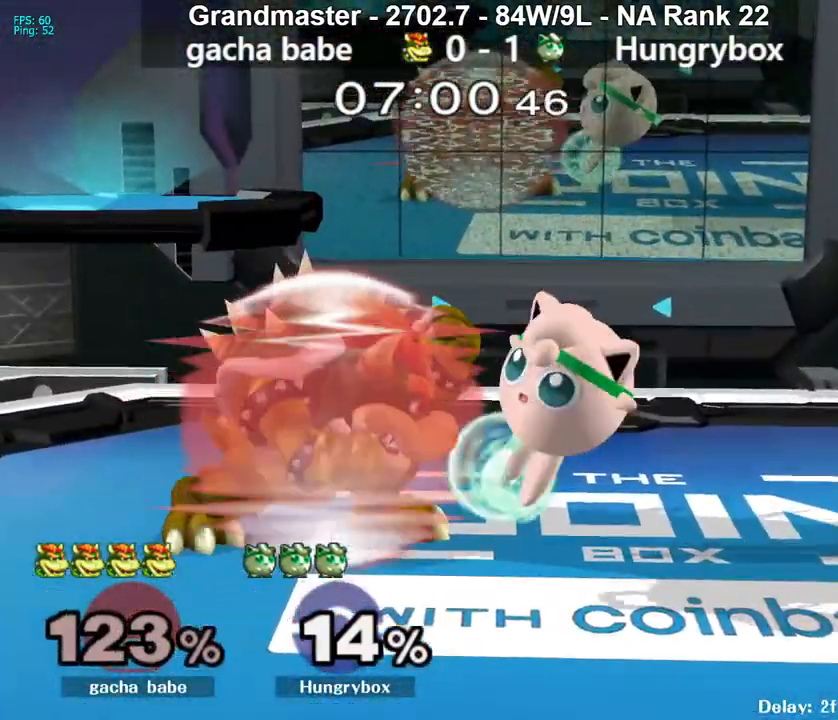
{"buttons": ["R1"], "left_stick": "center", "right_stick": "center", "events": [[83, "Z", "up"], [100, "Z", "down"], [233, "R1", "down"], [267, "Z", "up"], [400, "left_stick", "center"]]}
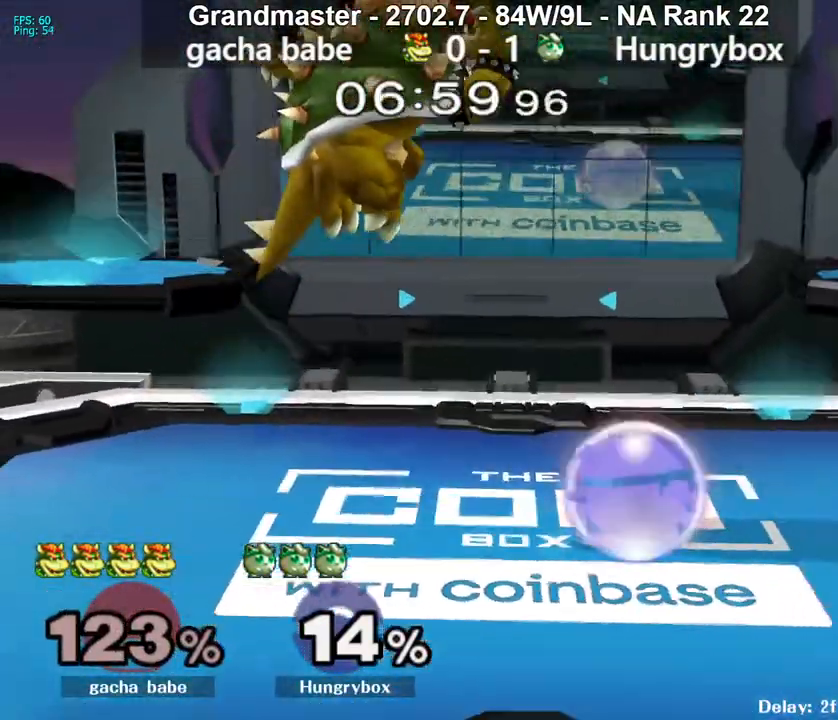
{"buttons": ["R1"], "left_stick": "left", "right_stick": "center", "events": [[300, "left_stick", "left"]]}
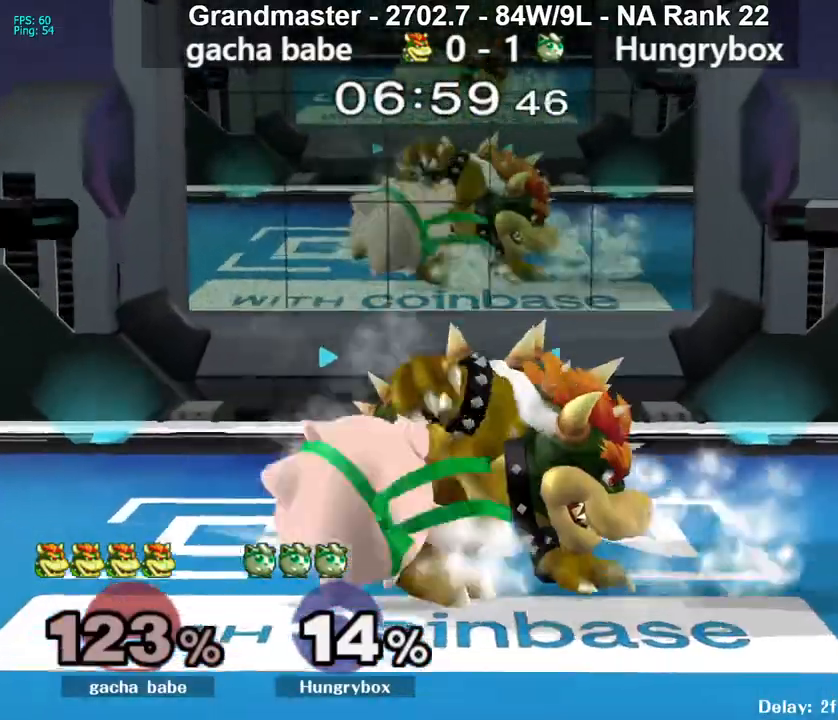
{"buttons": [], "left_stick": "up-right", "right_stick": "right", "events": [[117, "left_stick", "center"], [150, "R1", "up"], [350, "left_stick", "left"], [417, "left_stick", "up"], [467, "left_stick", "up-right"], [500, "right_stick", "right"]]}
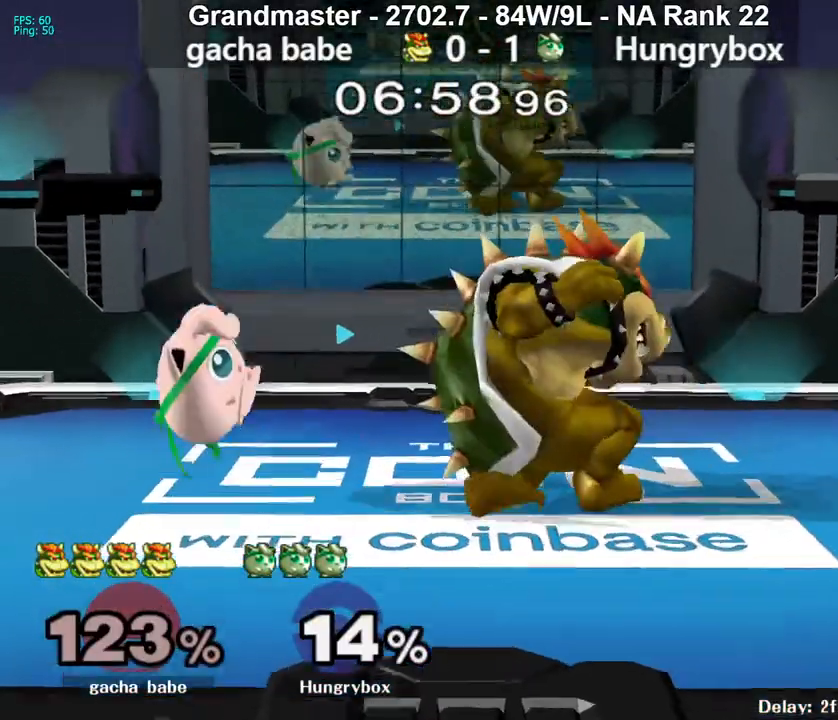
{"buttons": [], "left_stick": "right", "right_stick": "center", "events": [[17, "Z", "down"], [17, "left_stick", "right"], [100, "Z", "up"], [100, "right_stick", "center"], [117, "left_stick", "left"], [317, "left_stick", "right"]]}
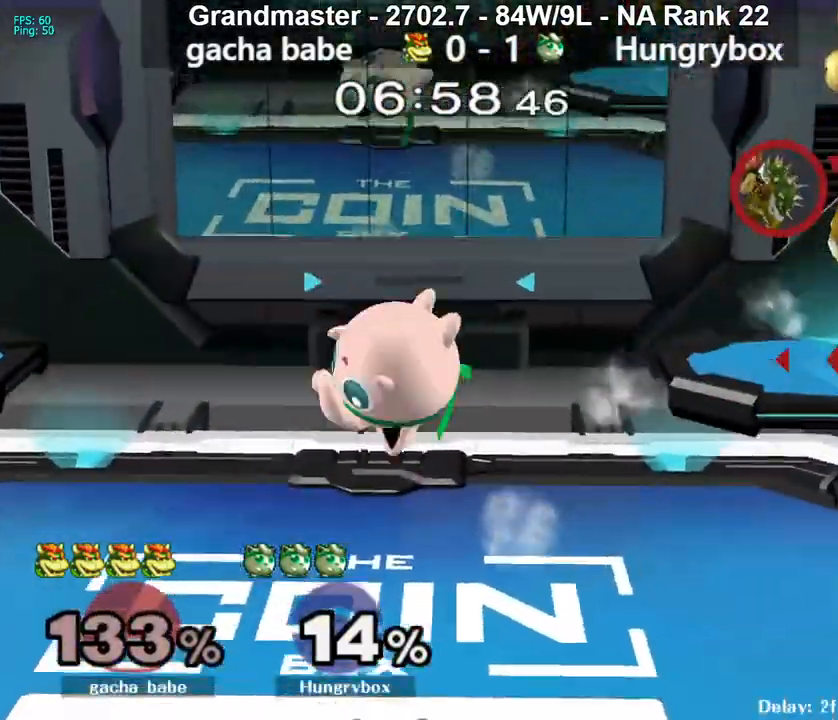
{"buttons": [], "left_stick": "right", "right_stick": "center", "events": [[417, "left_stick", "center"], [500, "left_stick", "right"]]}
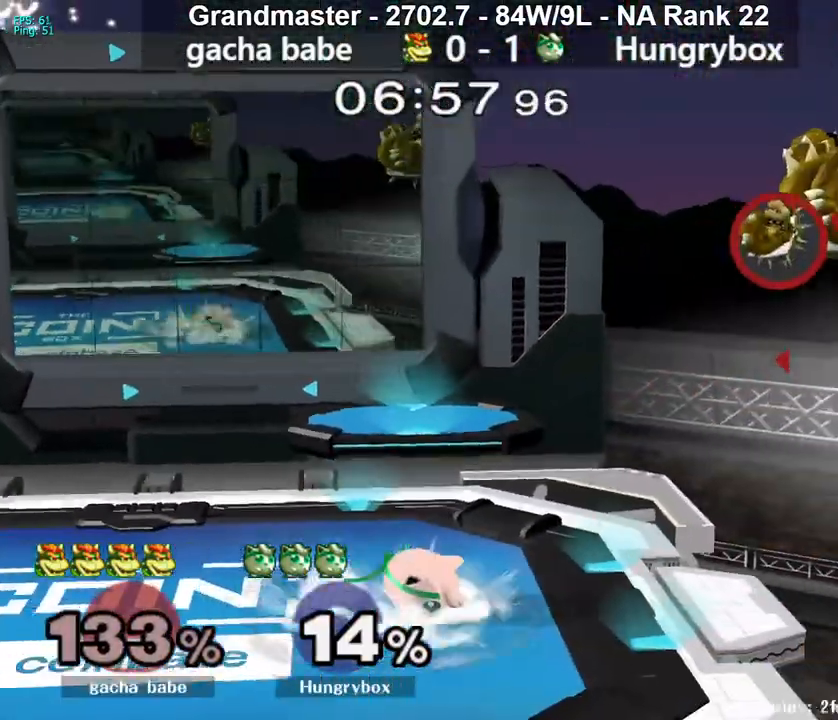
{"buttons": [], "left_stick": "center", "right_stick": "center", "events": [[117, "R1", "down"], [117, "left_stick", "down-right"], [217, "R1", "up"], [250, "left_stick", "center"]]}
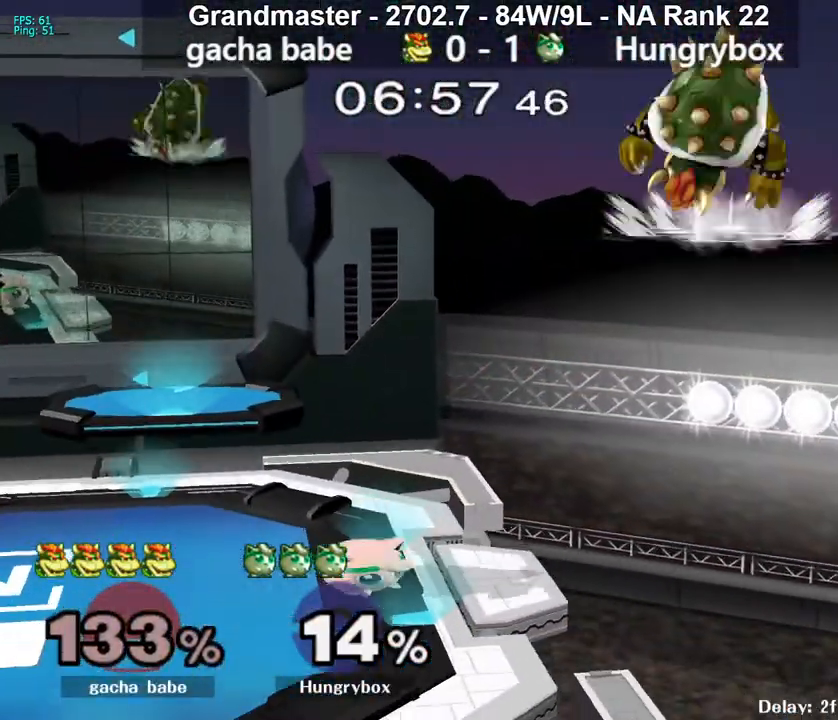
{"buttons": [], "left_stick": "down", "right_stick": "center", "events": [[17, "Y", "down"], [117, "left_stick", "left"], [200, "Y", "up"], [200, "left_stick", "center"], [483, "left_stick", "down"]]}
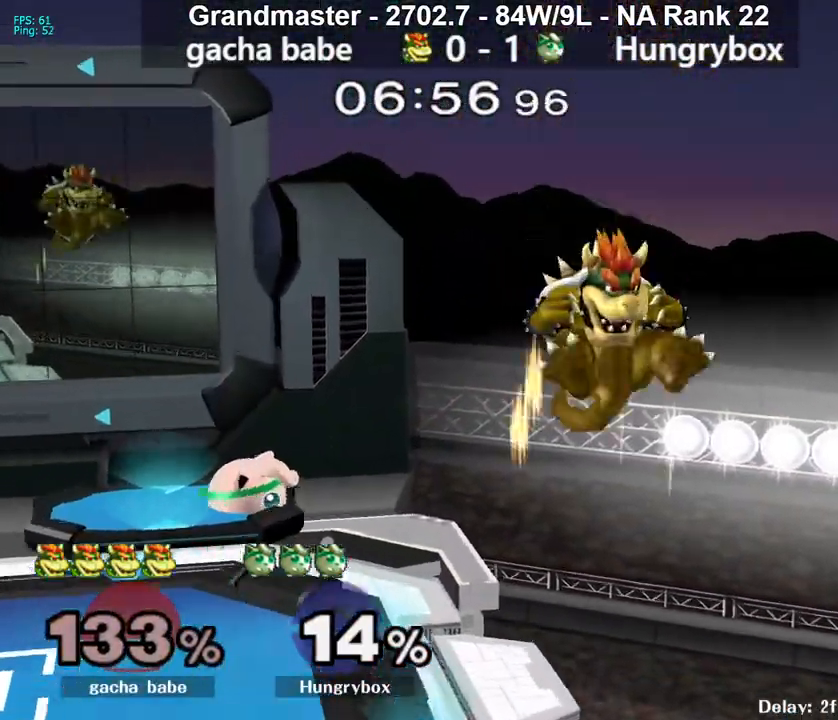
{"buttons": [], "left_stick": "right", "right_stick": "center", "events": [[150, "left_stick", "center"], [250, "left_stick", "right"], [317, "Y", "down"], [383, "Y", "up"]]}
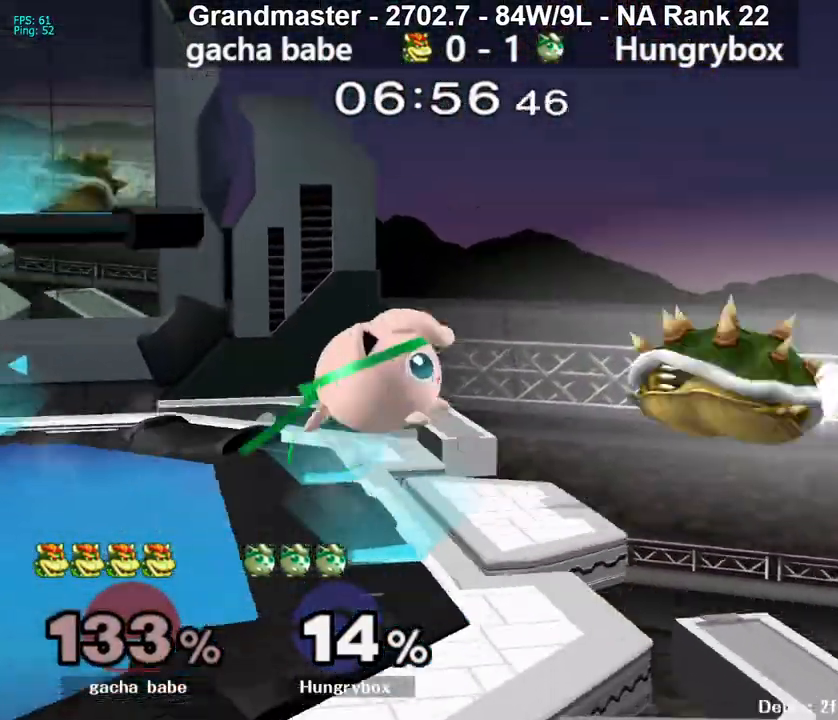
{"buttons": [], "left_stick": "left", "right_stick": "center", "events": [[67, "right_stick", "down"], [133, "right_stick", "center"], [183, "left_stick", "left"], [217, "Z", "down"], [283, "Z", "up"], [317, "Z", "down"], [383, "Z", "up"], [417, "Z", "down"], [483, "Z", "up"]]}
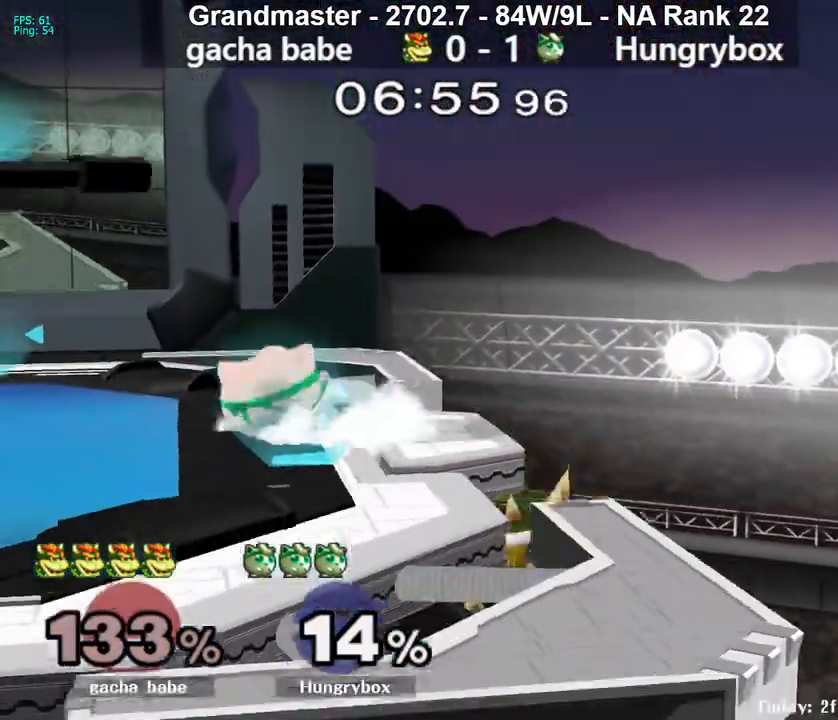
{"buttons": ["R1"], "left_stick": "center", "right_stick": "center", "events": [[17, "Z", "down"], [50, "left_stick", "center"], [67, "R1", "down"], [83, "Z", "up"]]}
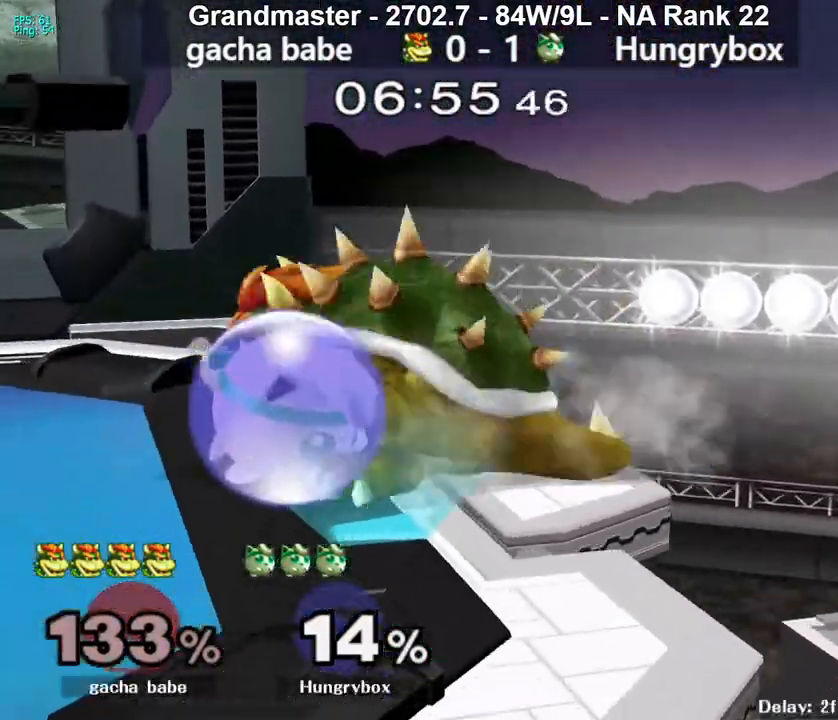
{"buttons": [], "left_stick": "center", "right_stick": "center", "events": [[17, "left_stick", "left"], [150, "left_stick", "center"], [200, "left_stick", "left"], [283, "R1", "up"], [467, "left_stick", "center"]]}
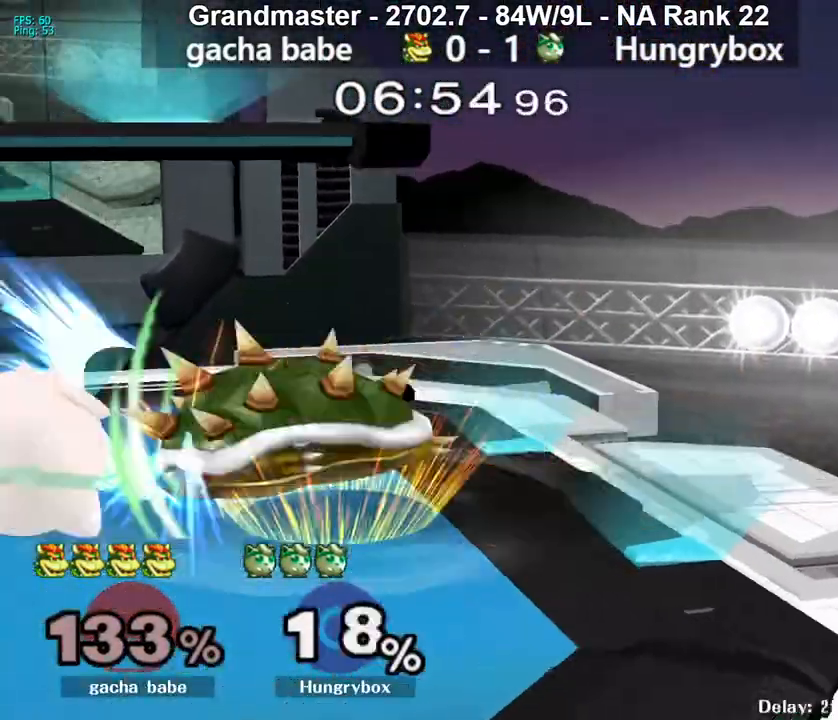
{"buttons": [], "left_stick": "center", "right_stick": "center", "events": [[83, "left_stick", "left"], [150, "R1", "down"], [267, "R1", "up"], [450, "left_stick", "center"]]}
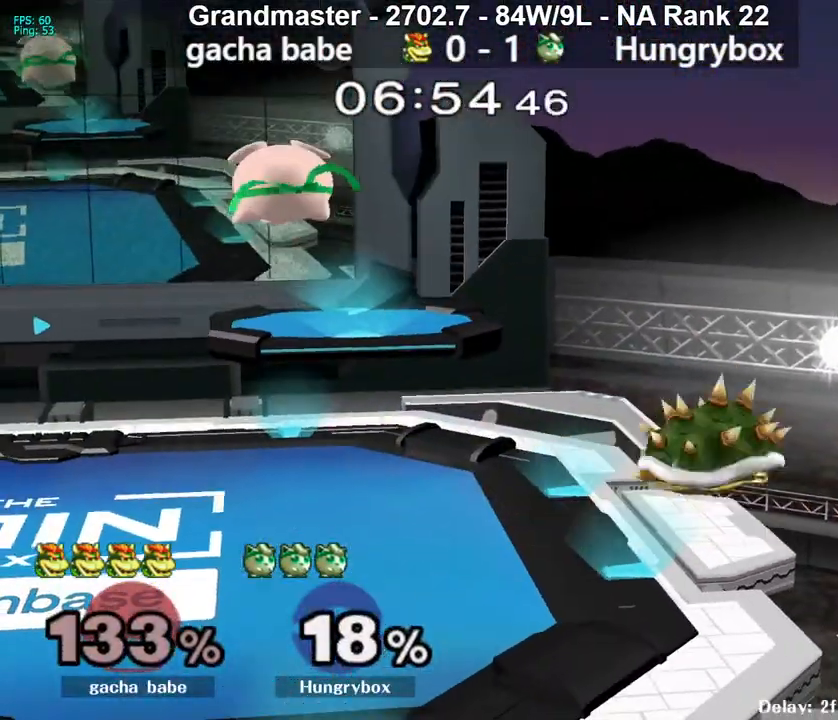
{"buttons": ["Z"], "left_stick": "down", "right_stick": "center", "events": [[67, "left_stick", "right"], [267, "left_stick", "center"], [317, "left_stick", "up-left"], [367, "right_stick", "left"], [433, "Z", "down"], [433, "left_stick", "down"], [450, "right_stick", "center"]]}
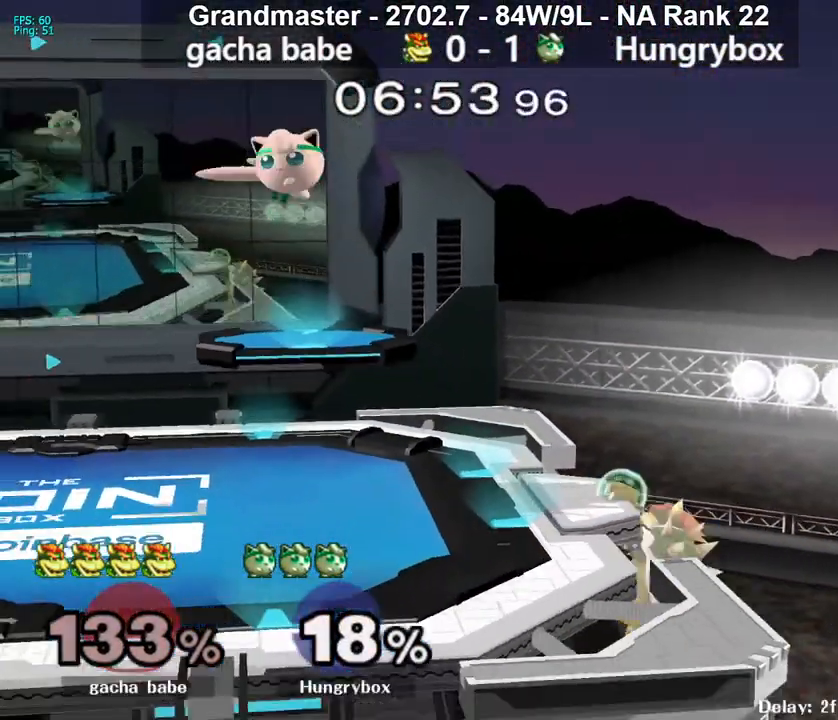
{"buttons": [], "left_stick": "right", "right_stick": "center", "events": [[17, "Z", "up"], [50, "left_stick", "center"], [300, "left_stick", "right"], [400, "left_stick", "down-right"], [500, "left_stick", "right"]]}
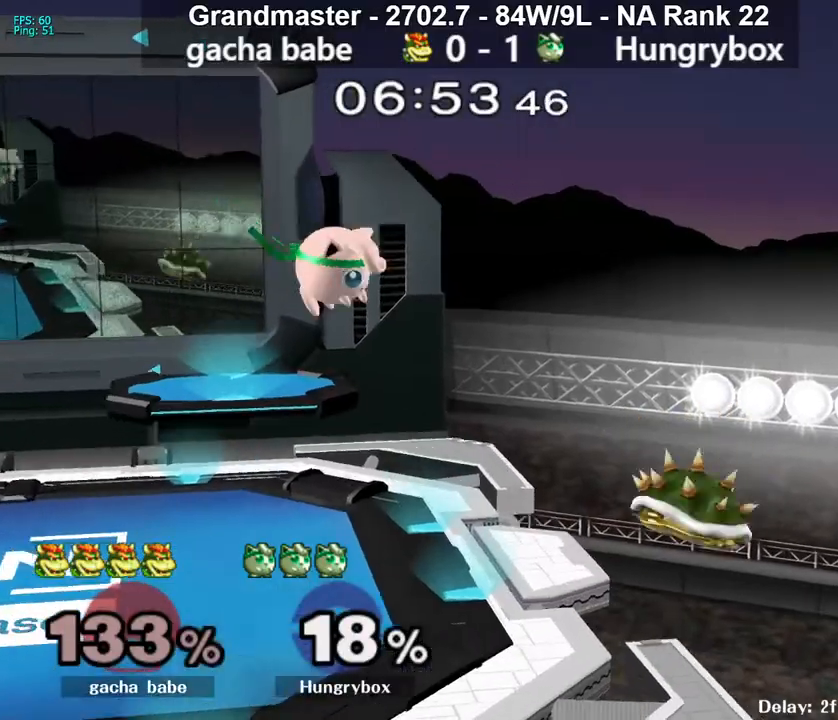
{"buttons": [], "left_stick": "left", "right_stick": "center", "events": [[117, "left_stick", "down"], [167, "left_stick", "left"], [383, "left_stick", "center"], [467, "left_stick", "left"]]}
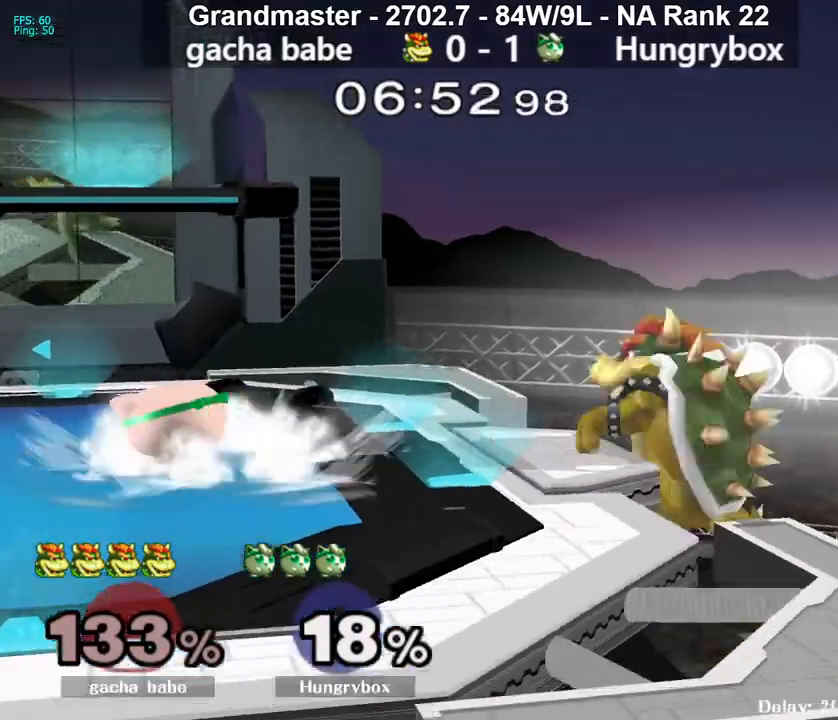
{"buttons": [], "left_stick": "right", "right_stick": "center", "events": [[67, "left_stick", "up"], [233, "left_stick", "down-left"], [283, "left_stick", "left"], [500, "left_stick", "right"]]}
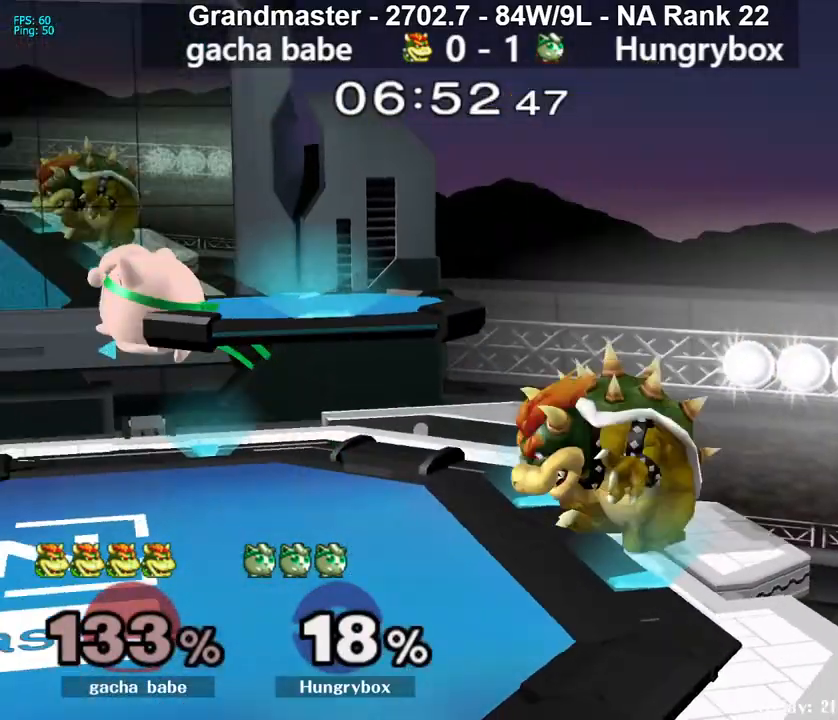
{"buttons": [], "left_stick": "up-left", "right_stick": "center", "events": [[233, "left_stick", "up-right"], [267, "right_stick", "right"], [383, "right_stick", "center"], [417, "left_stick", "left"], [500, "left_stick", "up-left"]]}
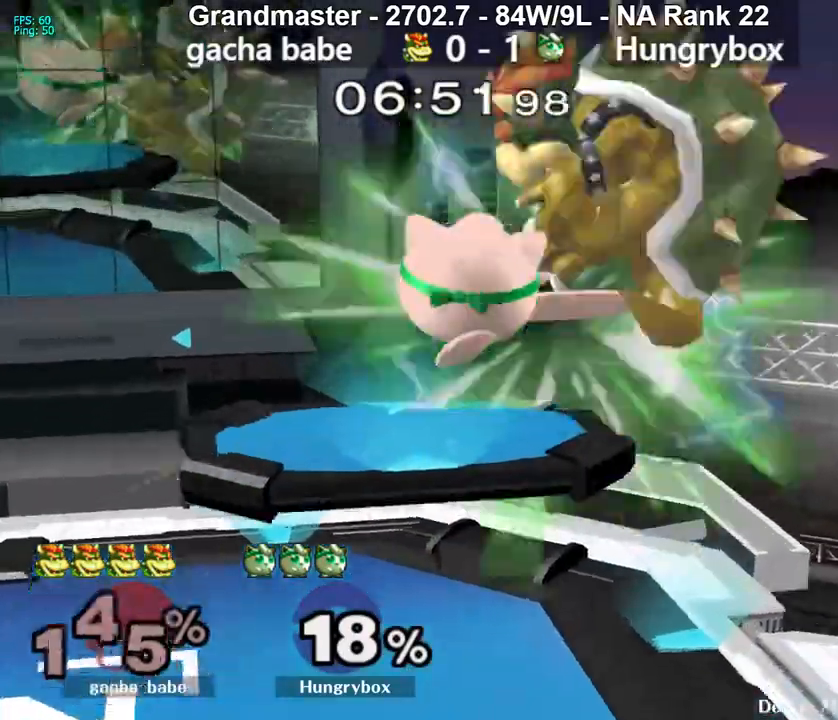
{"buttons": [], "left_stick": "right", "right_stick": "center", "events": [[33, "left_stick", "right"], [283, "left_stick", "down"], [400, "left_stick", "center"], [500, "left_stick", "right"]]}
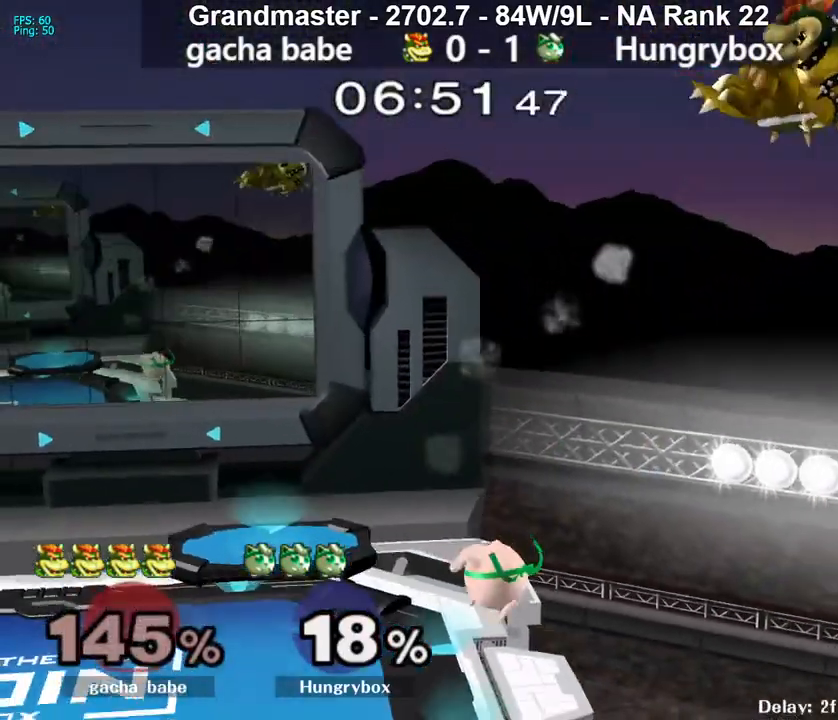
{"buttons": [], "left_stick": "right", "right_stick": "center", "events": [[133, "left_stick", "center"], [217, "left_stick", "up"], [367, "left_stick", "right"]]}
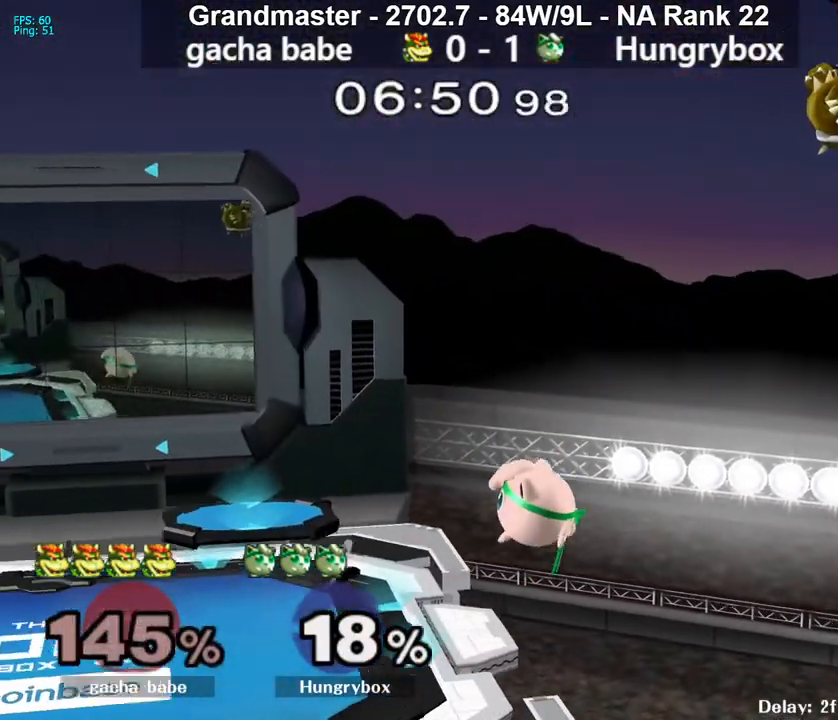
{"buttons": [], "left_stick": "center", "right_stick": "center", "events": [[217, "left_stick", "up-right"], [250, "right_stick", "right"], [367, "left_stick", "left"], [383, "right_stick", "center"], [483, "left_stick", "center"]]}
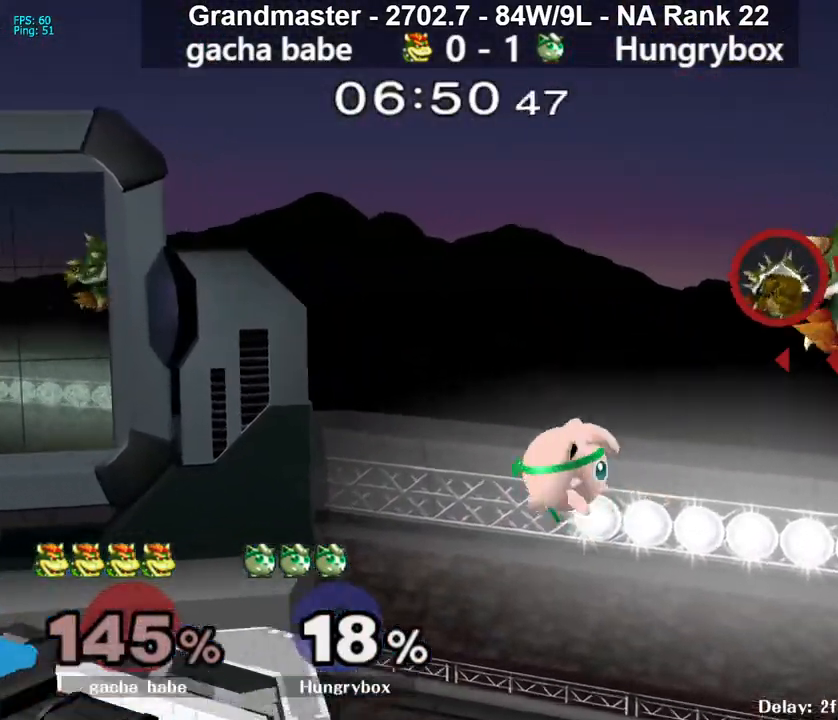
{"buttons": [], "left_stick": "down", "right_stick": "center", "events": [[250, "left_stick", "left"], [433, "left_stick", "center"], [500, "left_stick", "down"]]}